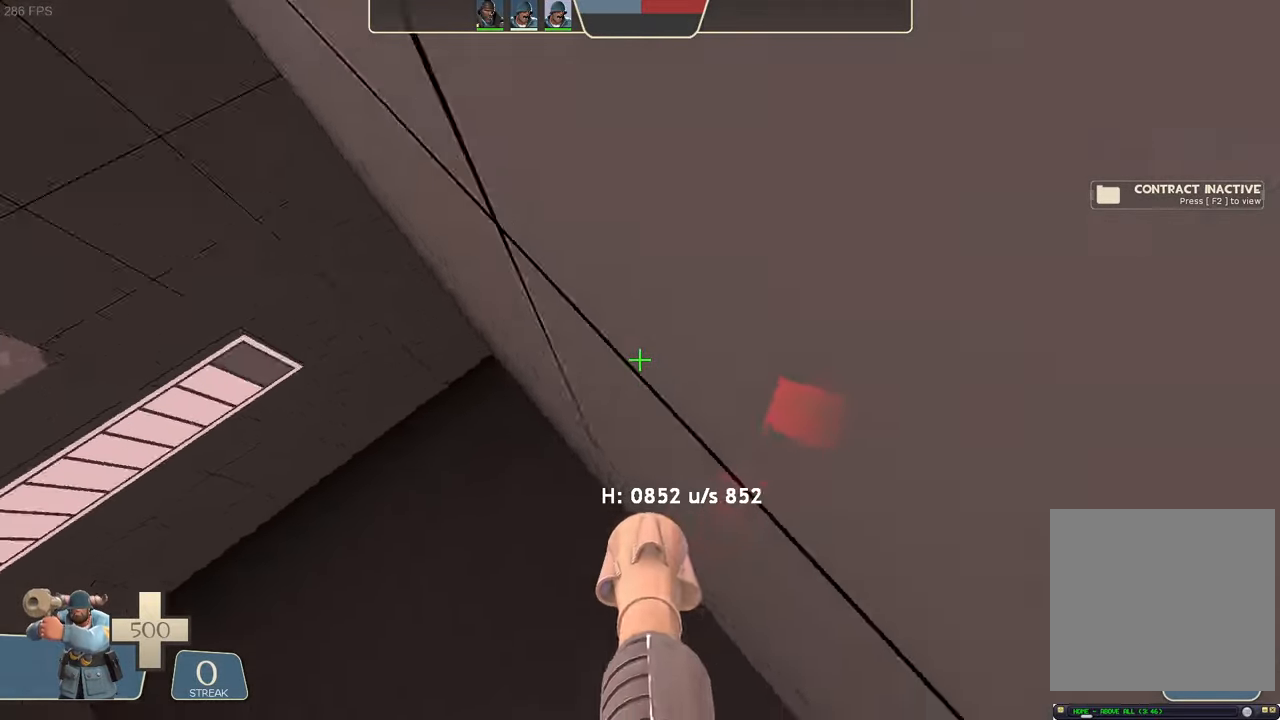
Gameplay with a controller (Xbox layout); each line is a JSON object with the inputs held at the frame after it. "events" lists button and stick changes between this image and that frame as [ms after this image, input, new state], when the widget could be followed in between. Not read: L3 R3.
{"buttons": ["L2", "R2"], "left_stick": "center", "right_stick": "left", "events": [[33, "left_stick", "up-left"], [167, "R2", "down"], [217, "right_stick", "left"], [383, "left_stick", "center"]]}
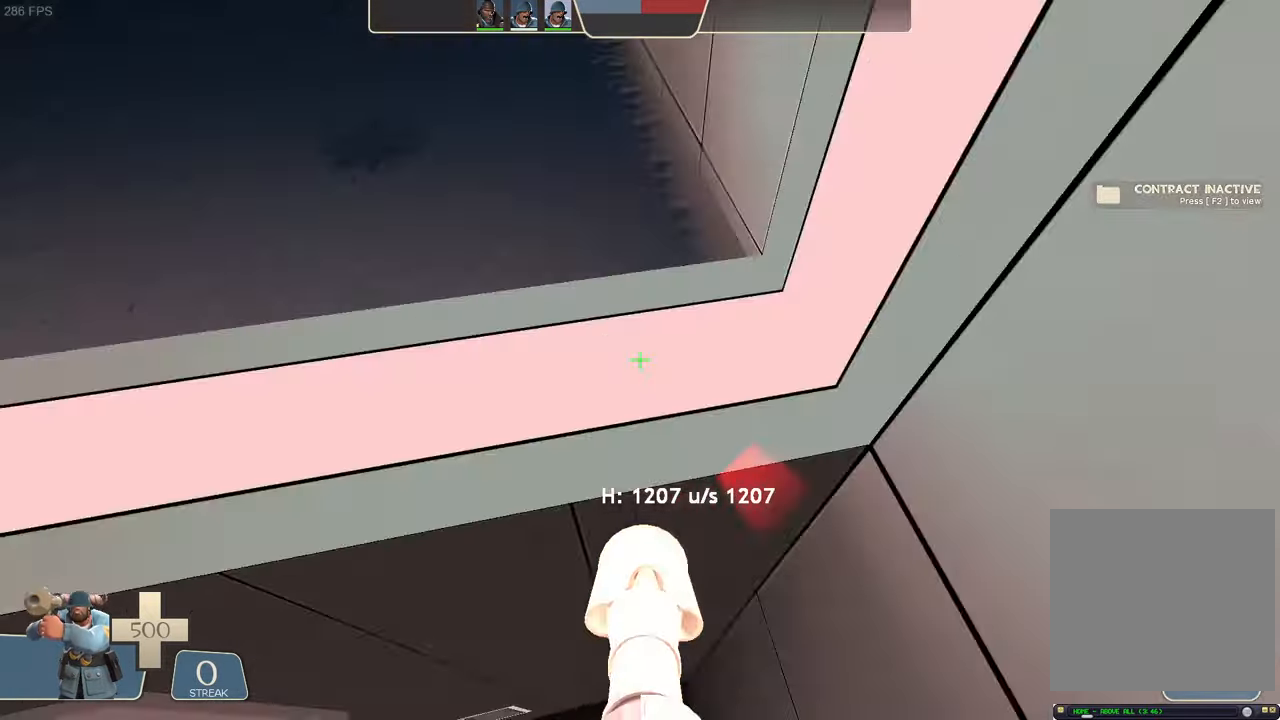
{"buttons": ["L2"], "left_stick": "right", "right_stick": "center"}
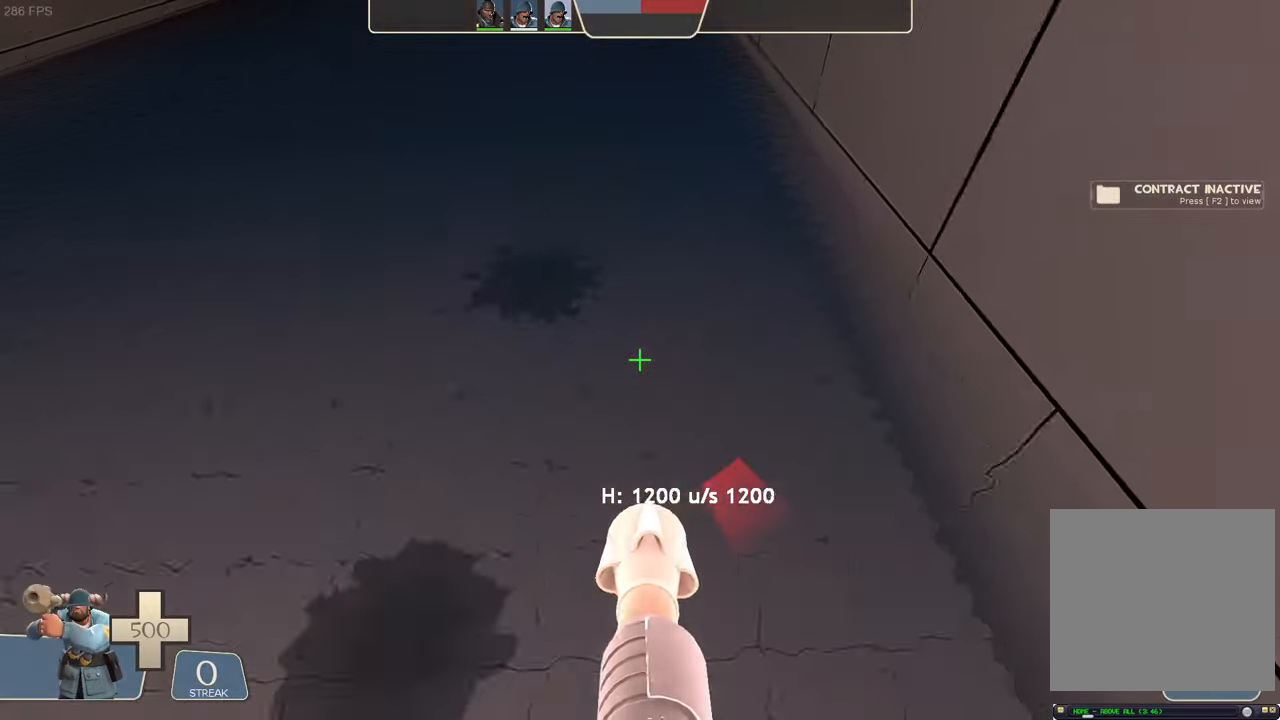
{"buttons": ["L2"], "left_stick": "center", "right_stick": "center", "events": [[167, "left_stick", "center"], [183, "right_stick", "down"], [333, "right_stick", "center"], [350, "left_stick", "up-left"], [467, "left_stick", "center"]]}
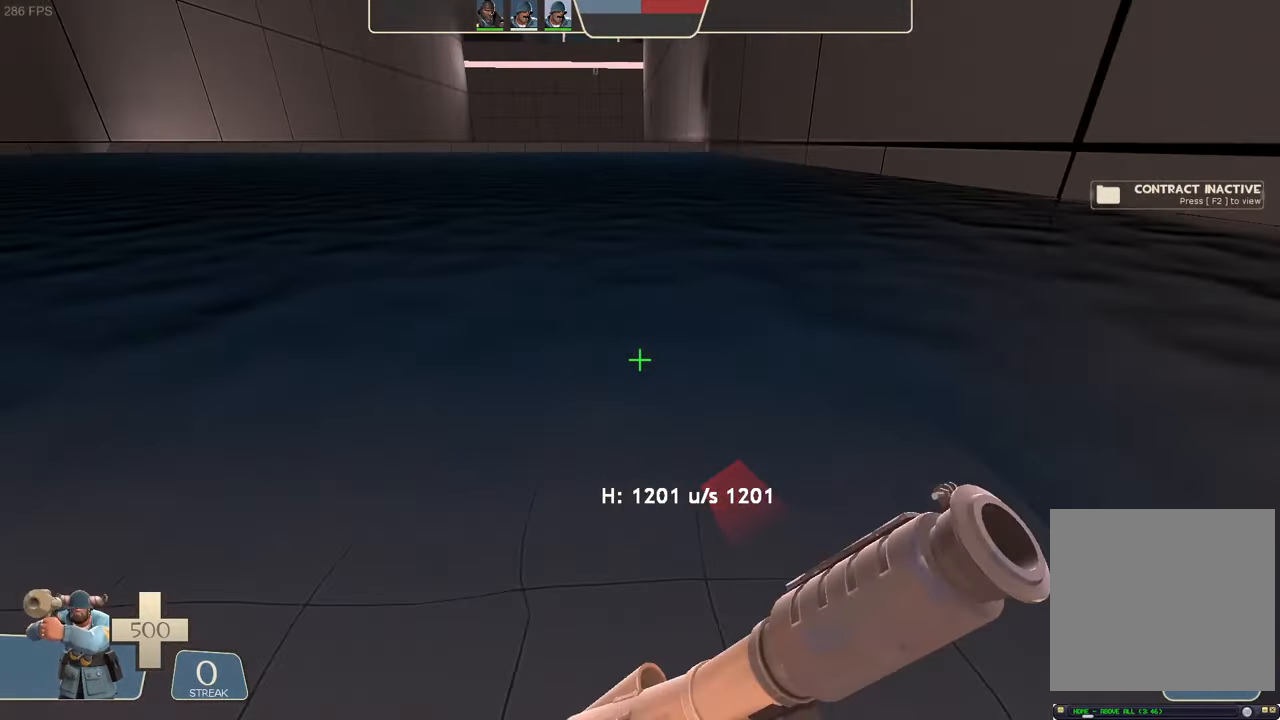
{"buttons": ["L2"], "left_stick": "up-right", "right_stick": "up", "events": [[183, "left_stick", "right"], [250, "right_stick", "up"], [267, "left_stick", "up-right"]]}
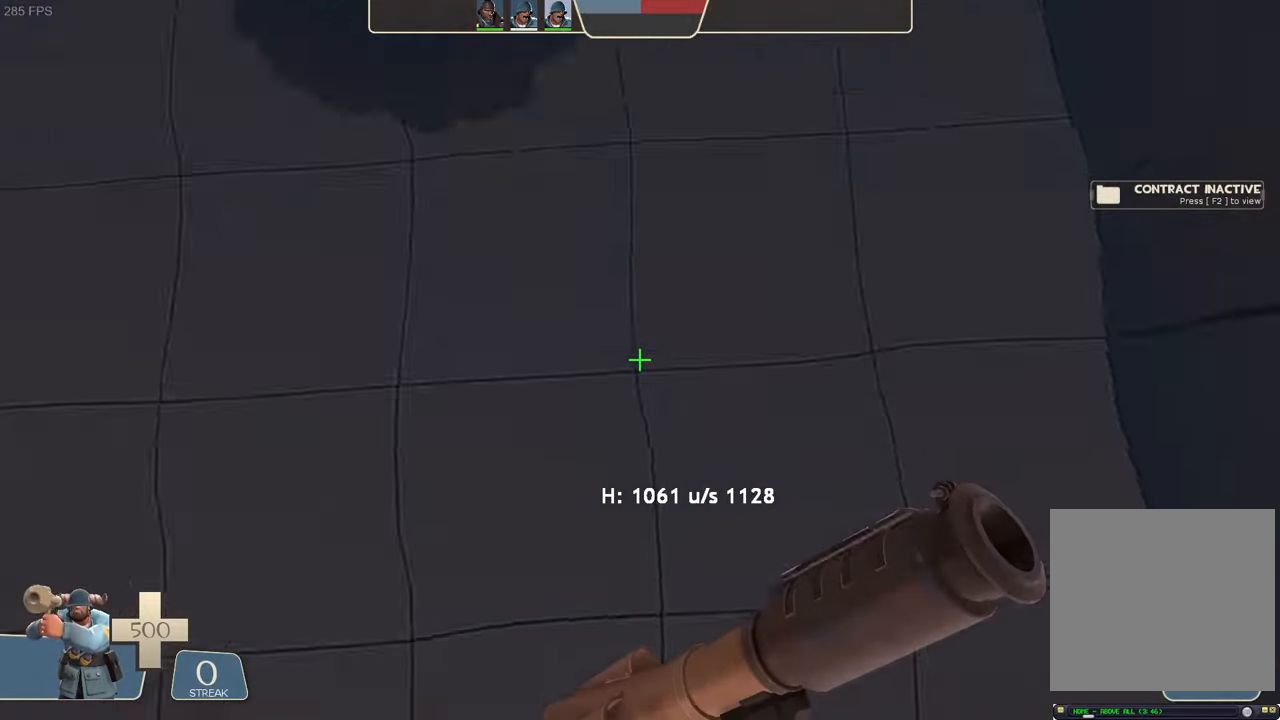
{"buttons": ["L2"], "left_stick": "center", "right_stick": "center", "events": [[67, "R2", "down"], [67, "left_stick", "right"], [67, "right_stick", "down"], [300, "left_stick", "center"], [300, "right_stick", "center"], [317, "R2", "up"]]}
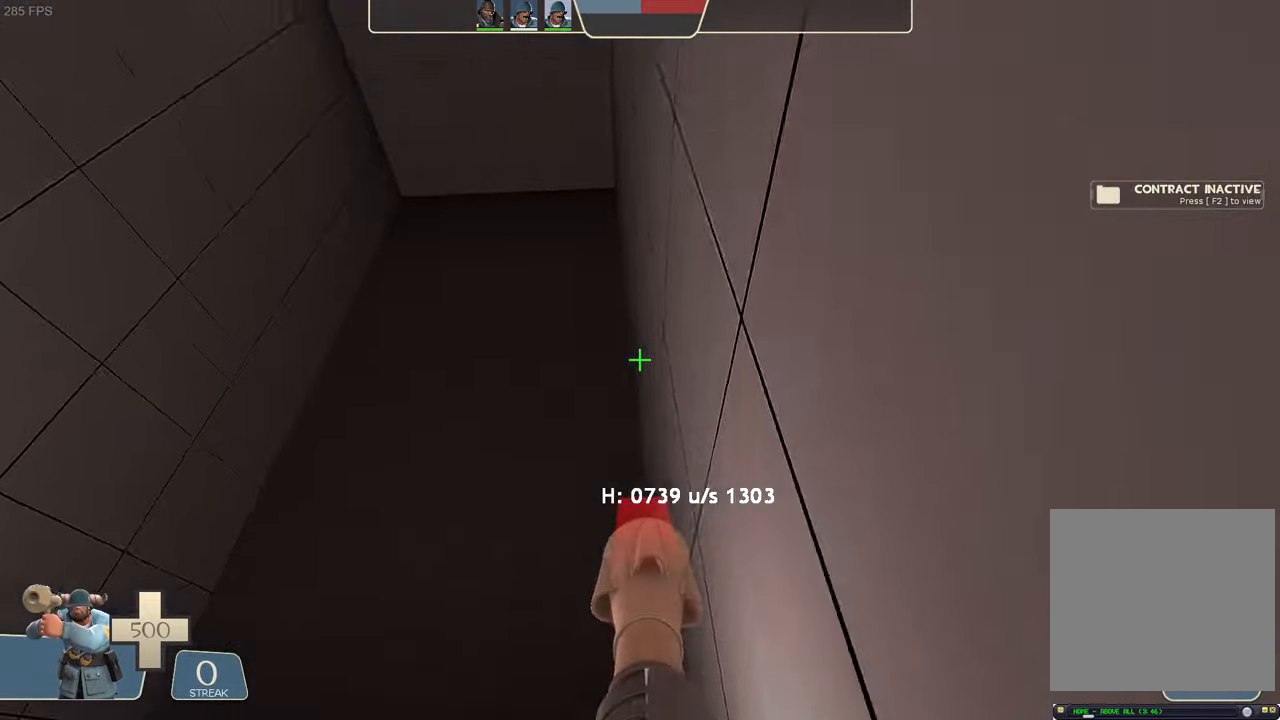
{"buttons": ["X", "L2", "R2"], "left_stick": "up-right", "right_stick": "left", "events": [[50, "left_stick", "right"], [200, "right_stick", "up-right"], [267, "left_stick", "up"], [317, "R2", "down"], [350, "right_stick", "center"], [367, "left_stick", "center"], [400, "right_stick", "left"], [467, "left_stick", "up-right"], [484, "X", "down"]]}
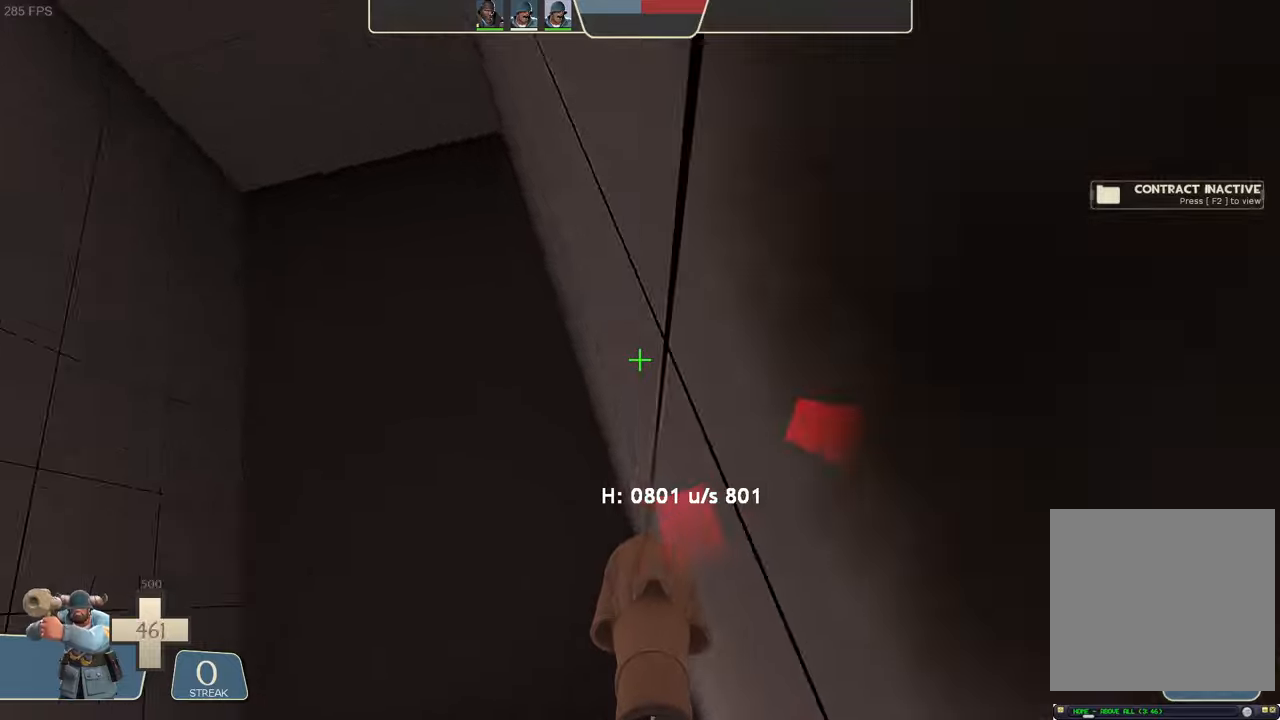
{"buttons": ["L2"], "left_stick": "up-right", "right_stick": "right", "events": [[67, "X", "up"], [84, "right_stick", "center"], [217, "right_stick", "right"], [267, "R2", "up"]]}
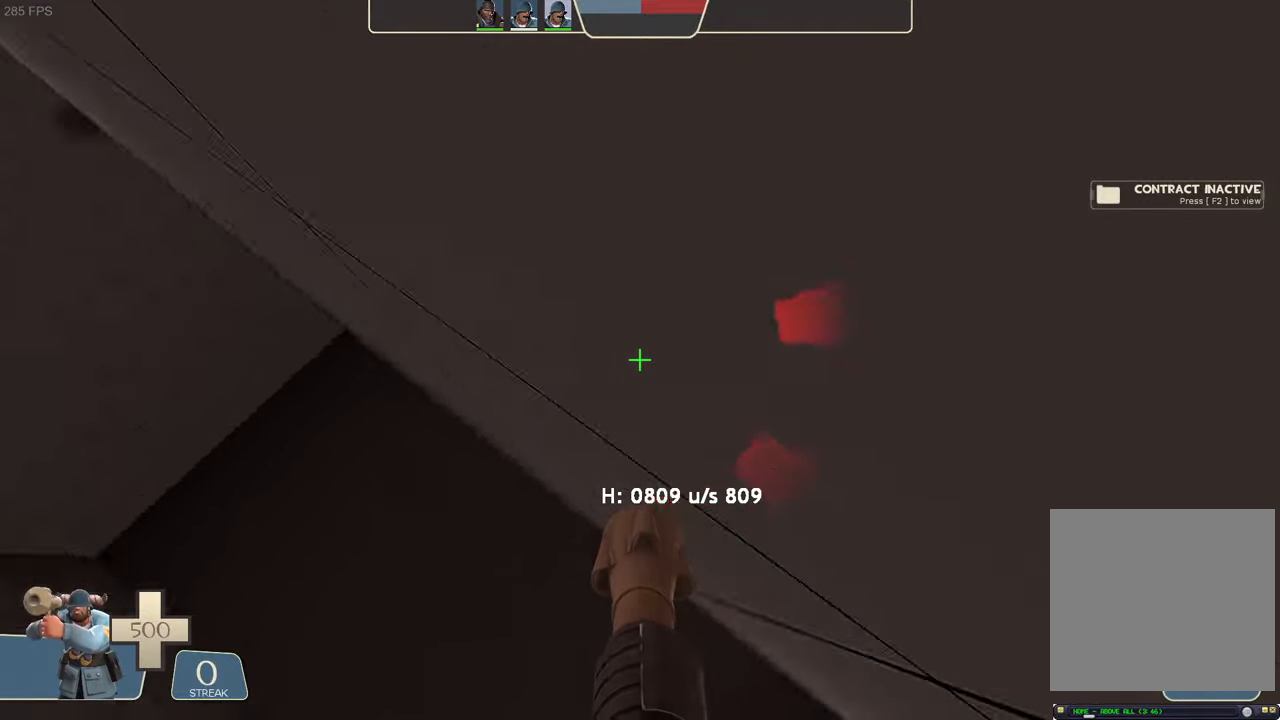
{"buttons": ["L2", "R2"], "left_stick": "up", "right_stick": "left", "events": [[67, "left_stick", "left"], [184, "R2", "down"], [217, "right_stick", "up-left"], [234, "left_stick", "center"], [284, "right_stick", "left"], [334, "left_stick", "up"]]}
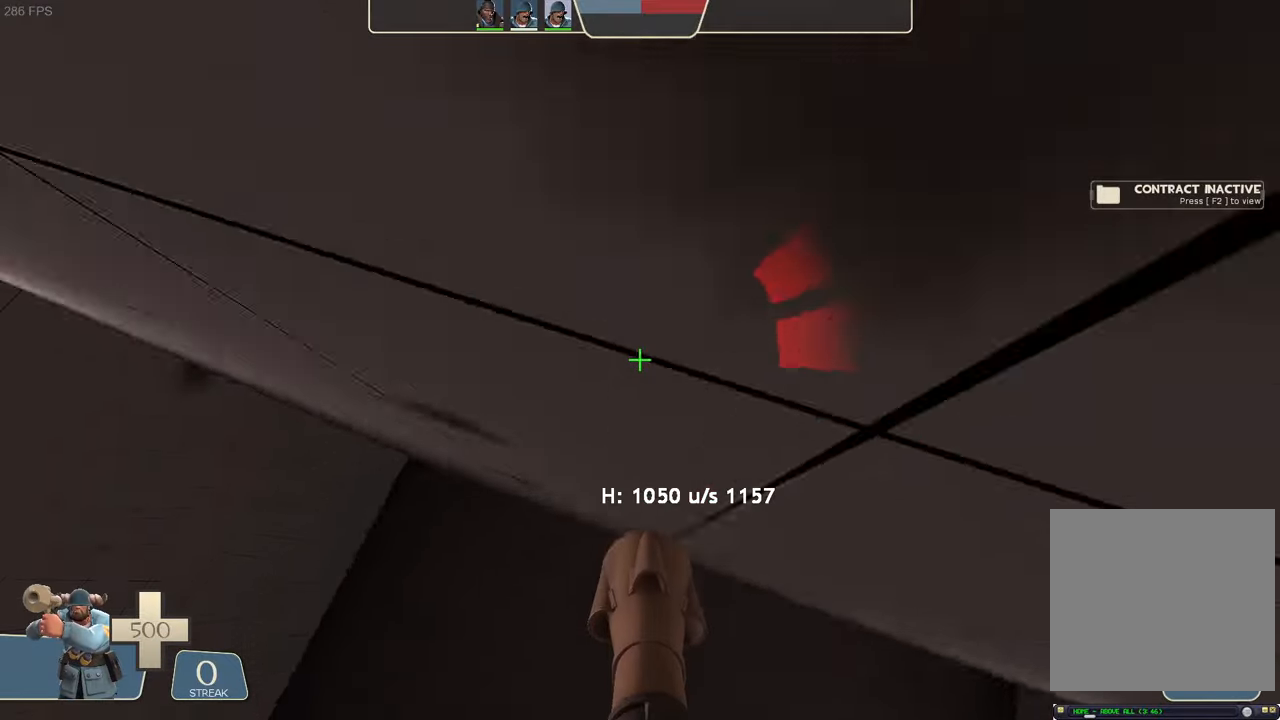
{"buttons": ["L2"], "left_stick": "left", "right_stick": "left", "events": [[34, "left_stick", "up-right"], [50, "right_stick", "center"], [84, "left_stick", "center"], [100, "R2", "up"], [117, "right_stick", "right"], [134, "left_stick", "up-left"], [234, "left_stick", "left"], [367, "right_stick", "down-right"], [500, "right_stick", "left"]]}
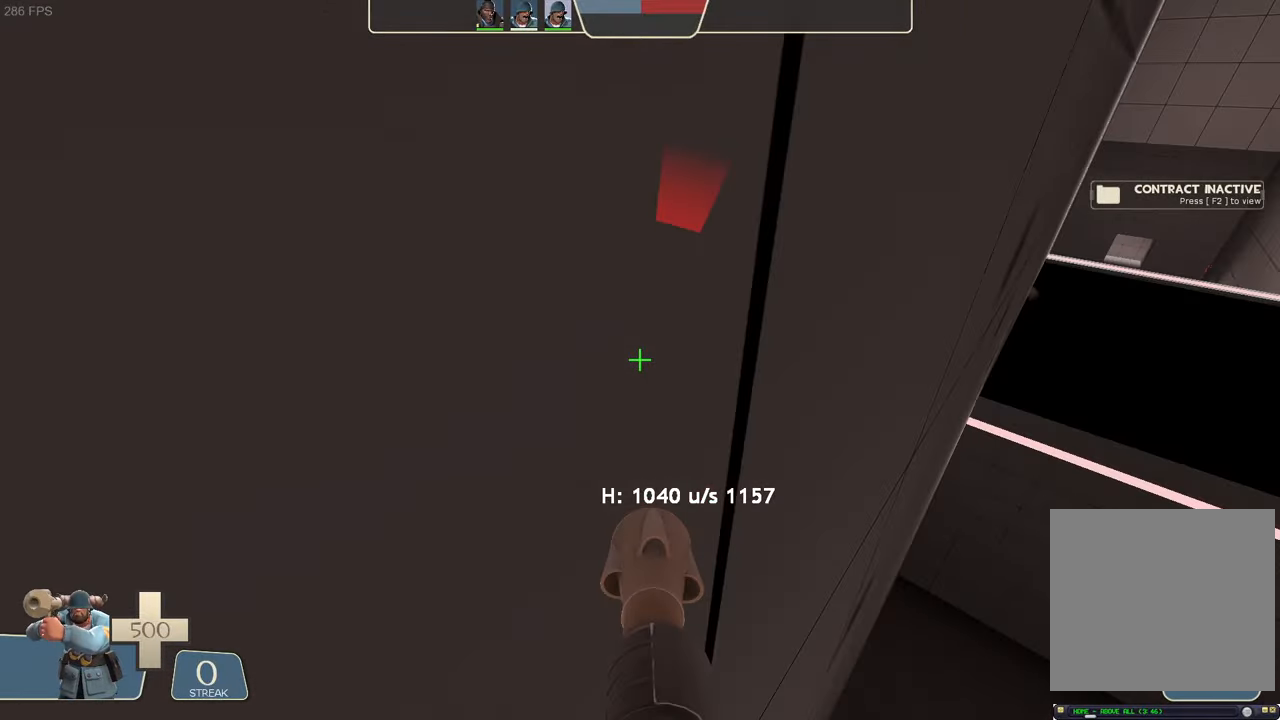
{"buttons": ["L2", "R2"], "left_stick": "center", "right_stick": "left", "events": [[34, "R2", "down"], [484, "left_stick", "center"]]}
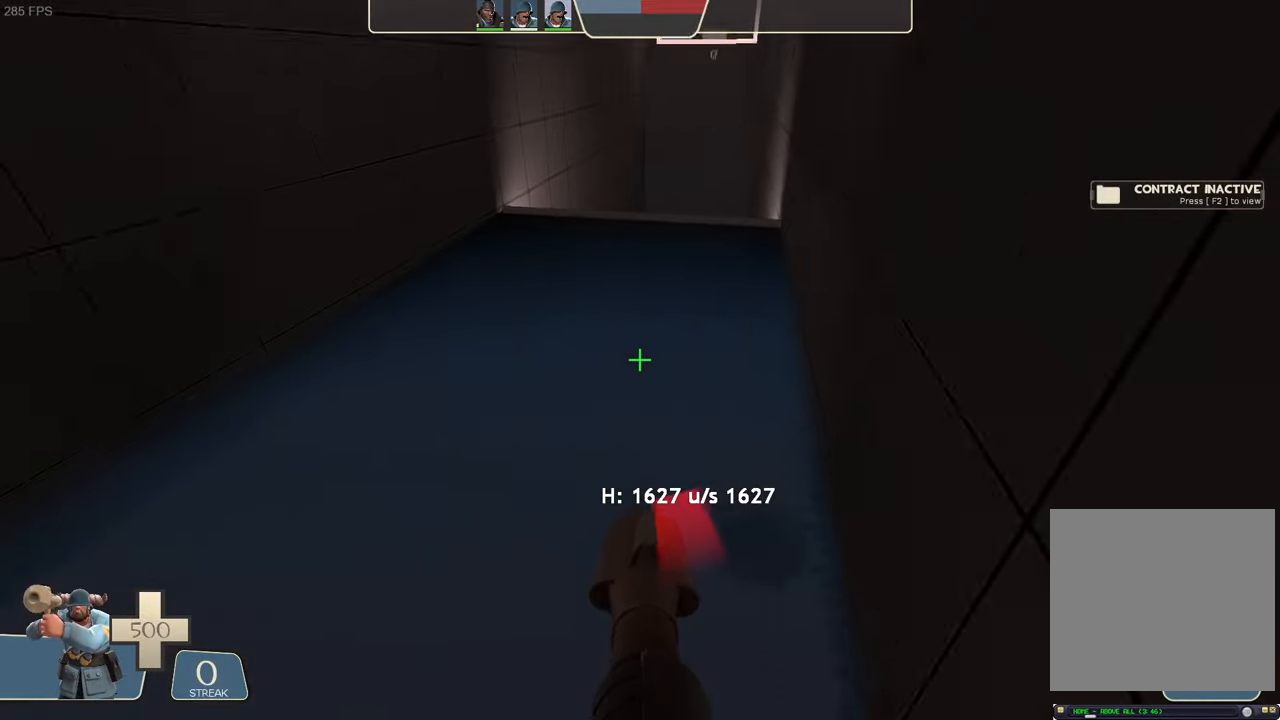
{"buttons": ["L2"], "left_stick": "right", "right_stick": "center", "events": [[50, "left_stick", "up-right"], [50, "right_stick", "center"], [67, "R2", "up"], [134, "right_stick", "right"], [150, "left_stick", "right"], [367, "right_stick", "center"]]}
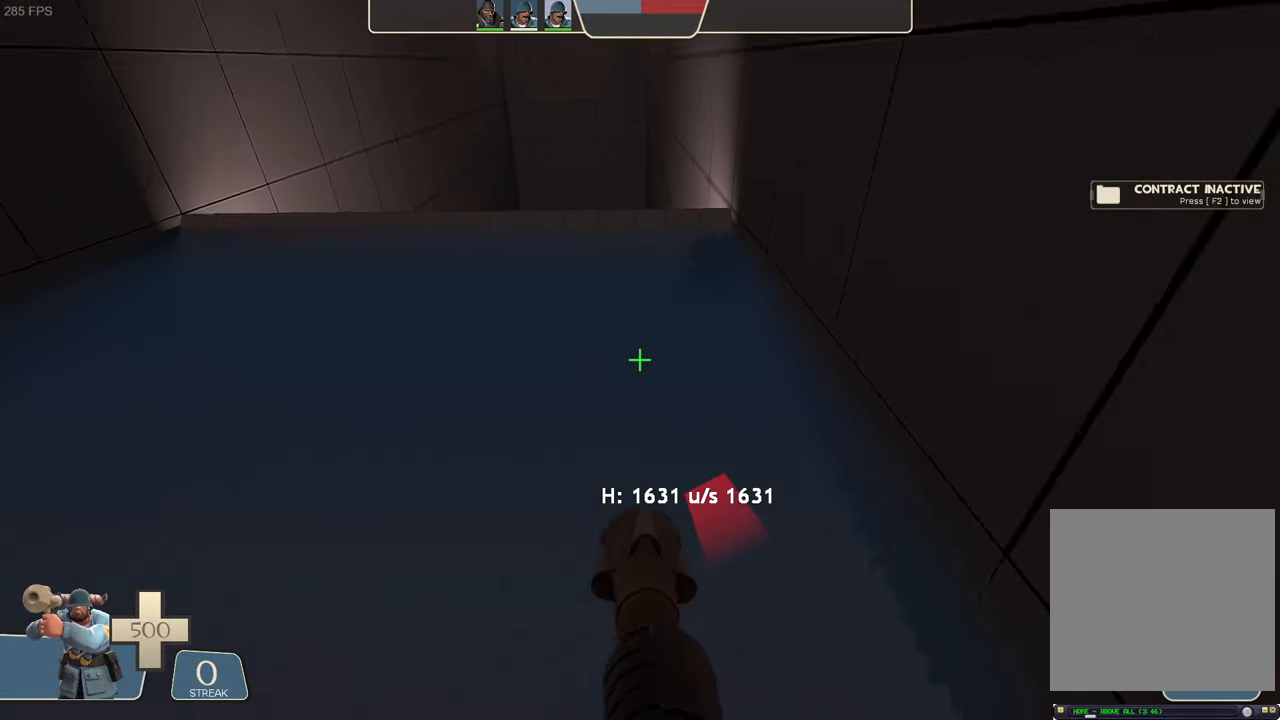
{"buttons": ["L2"], "left_stick": "right", "right_stick": "up", "events": [[67, "left_stick", "center"], [217, "left_stick", "right"], [284, "right_stick", "up"]]}
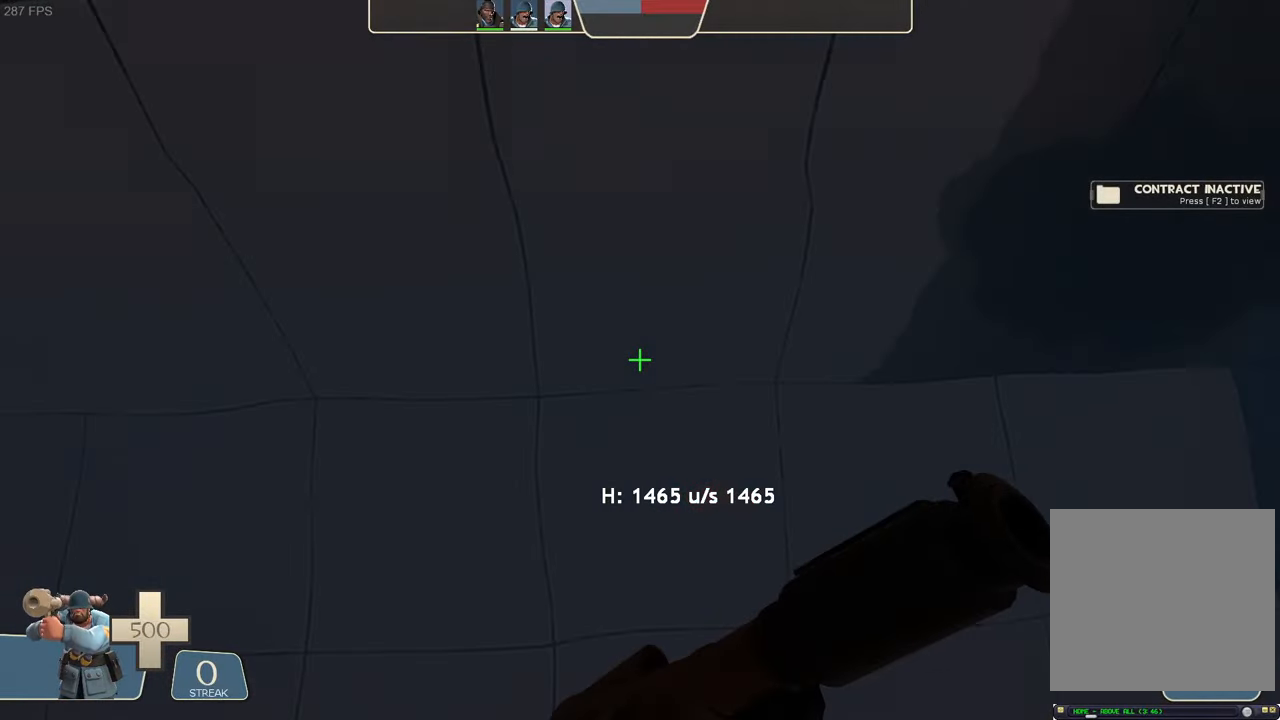
{"buttons": ["L2"], "left_stick": "up-right", "right_stick": "right", "events": [[50, "R2", "down"], [67, "right_stick", "down"], [184, "left_stick", "center"], [250, "right_stick", "center"], [284, "R2", "up"], [350, "left_stick", "up-right"], [434, "right_stick", "right"]]}
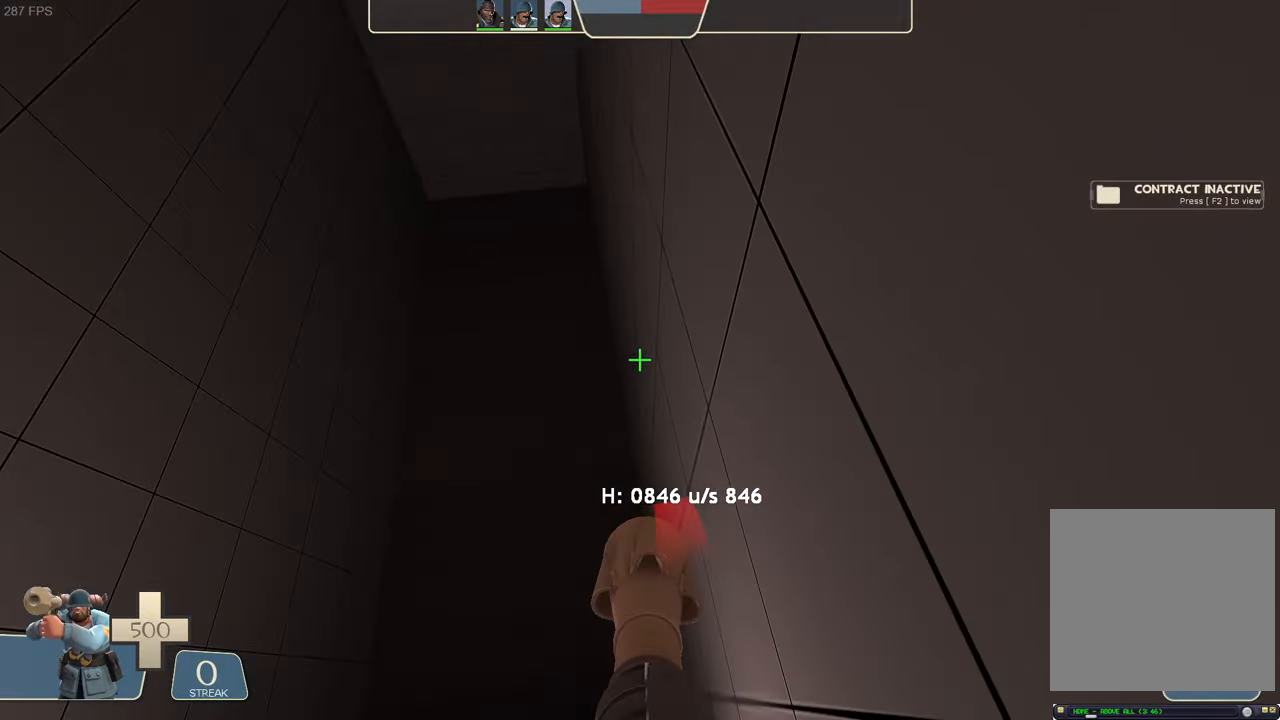
{"buttons": ["L2"], "left_stick": "left", "right_stick": "down-right", "events": [[184, "left_stick", "center"], [234, "left_stick", "up-left"], [284, "left_stick", "left"], [400, "right_stick", "down-right"]]}
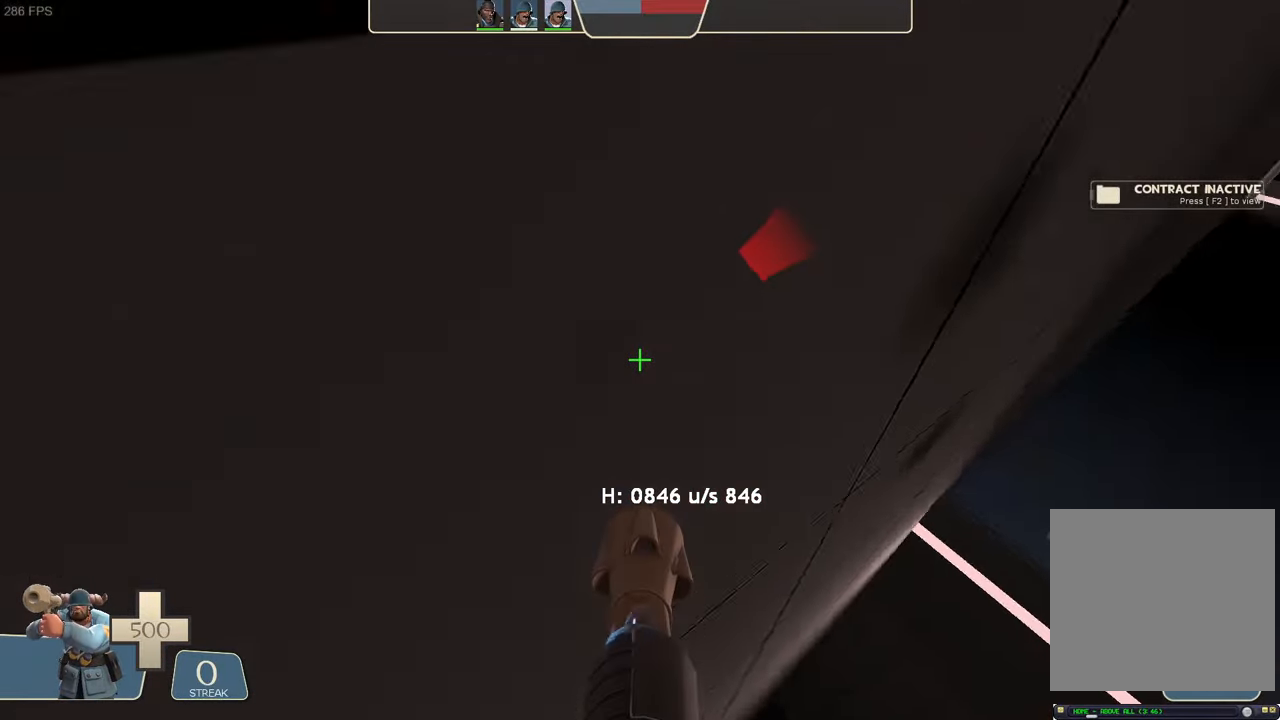
{"buttons": ["L2"], "left_stick": "up-right", "right_stick": "center", "events": [[34, "right_stick", "left"], [50, "R2", "down"], [284, "left_stick", "center"], [334, "left_stick", "up-right"], [417, "right_stick", "center"], [450, "R2", "up"]]}
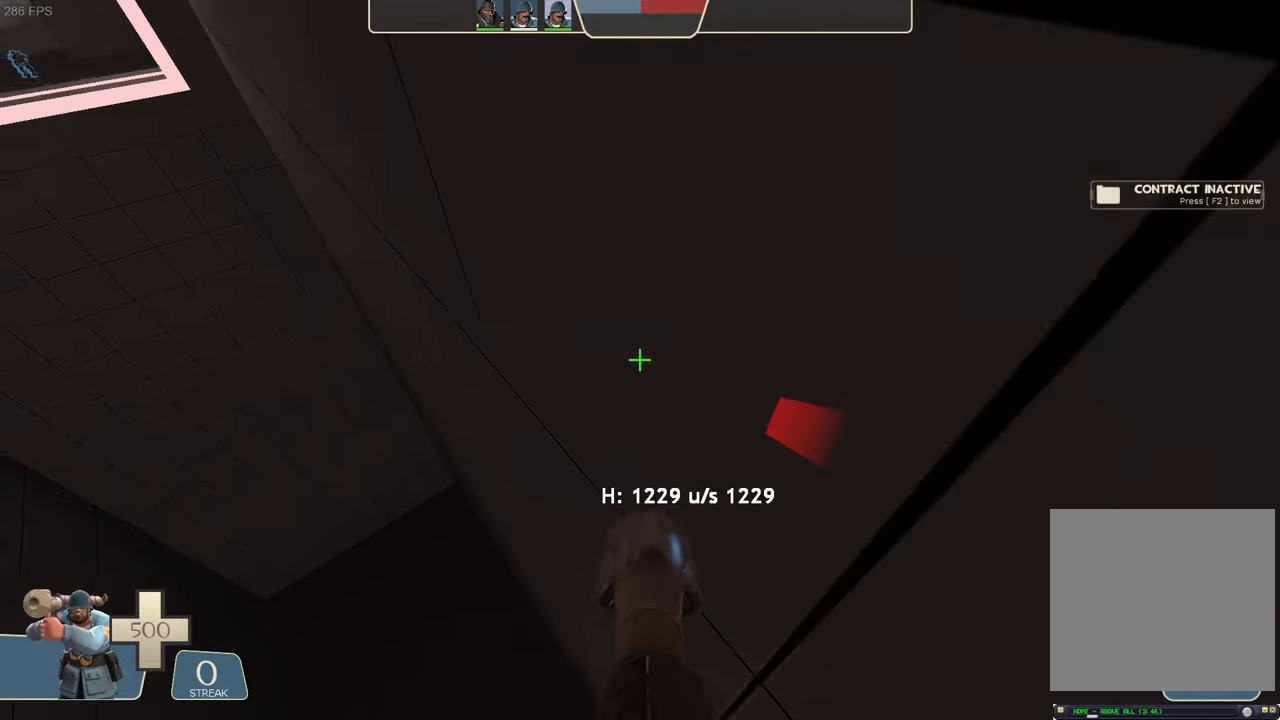
{"buttons": ["L2", "R2"], "left_stick": "left", "right_stick": "left", "events": [[34, "right_stick", "right"], [134, "left_stick", "center"], [234, "left_stick", "left"], [417, "right_stick", "left"], [450, "R2", "down"]]}
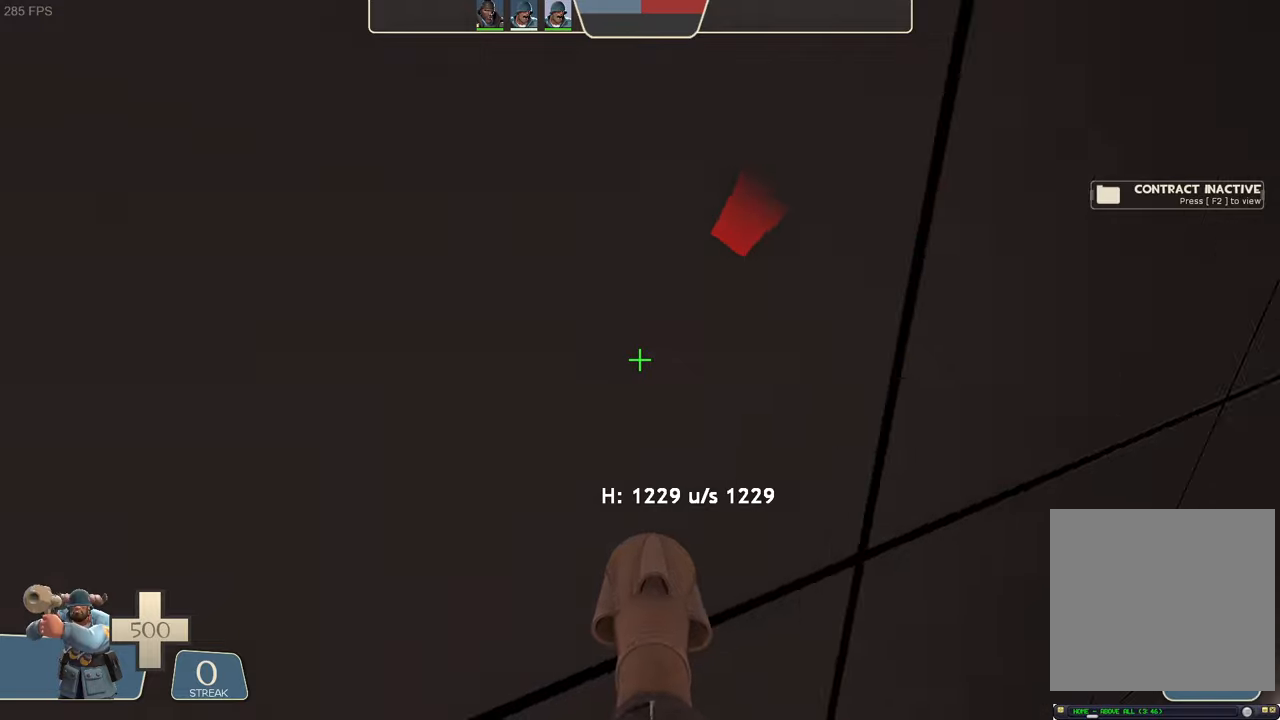
{"buttons": ["L2"], "left_stick": "up-right", "right_stick": "center", "events": [[350, "left_stick", "center"], [383, "right_stick", "up-left"], [400, "left_stick", "up-right"], [466, "R2", "up"], [483, "right_stick", "center"]]}
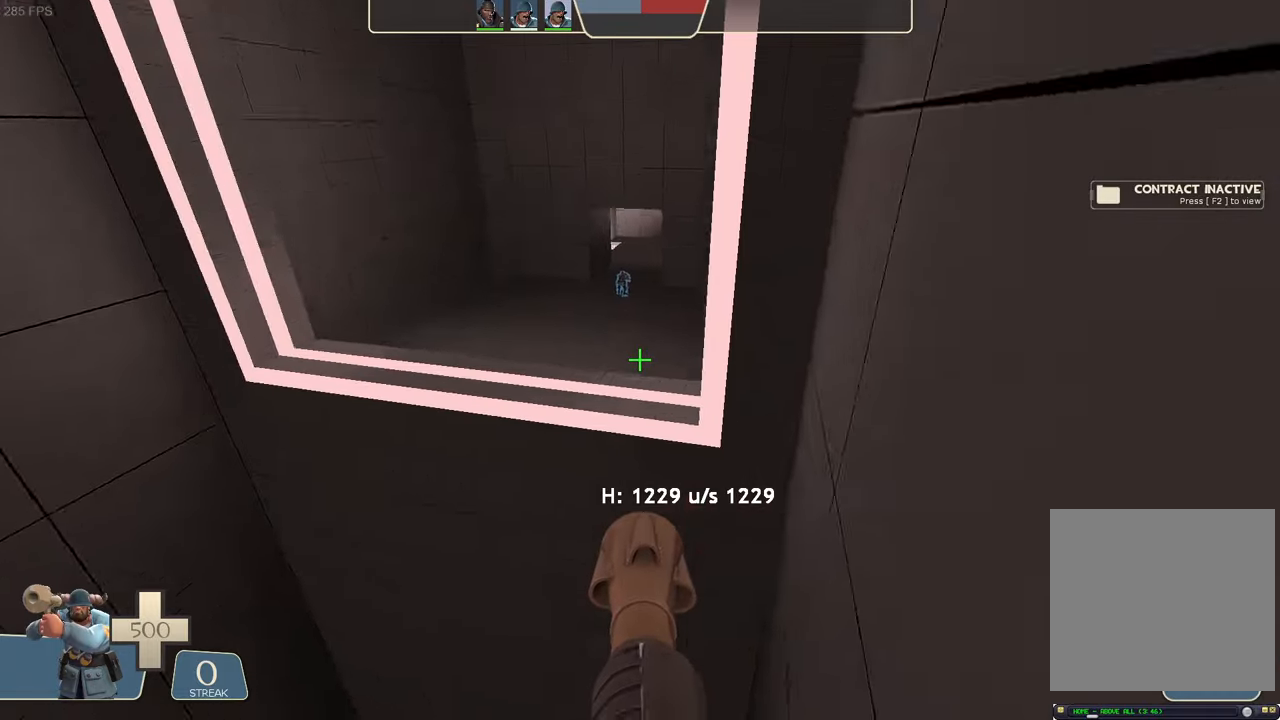
{"buttons": ["L2"], "left_stick": "left", "right_stick": "up-left", "events": [[116, "left_stick", "center"], [183, "left_stick", "up-left"], [383, "left_stick", "left"], [483, "right_stick", "up-left"]]}
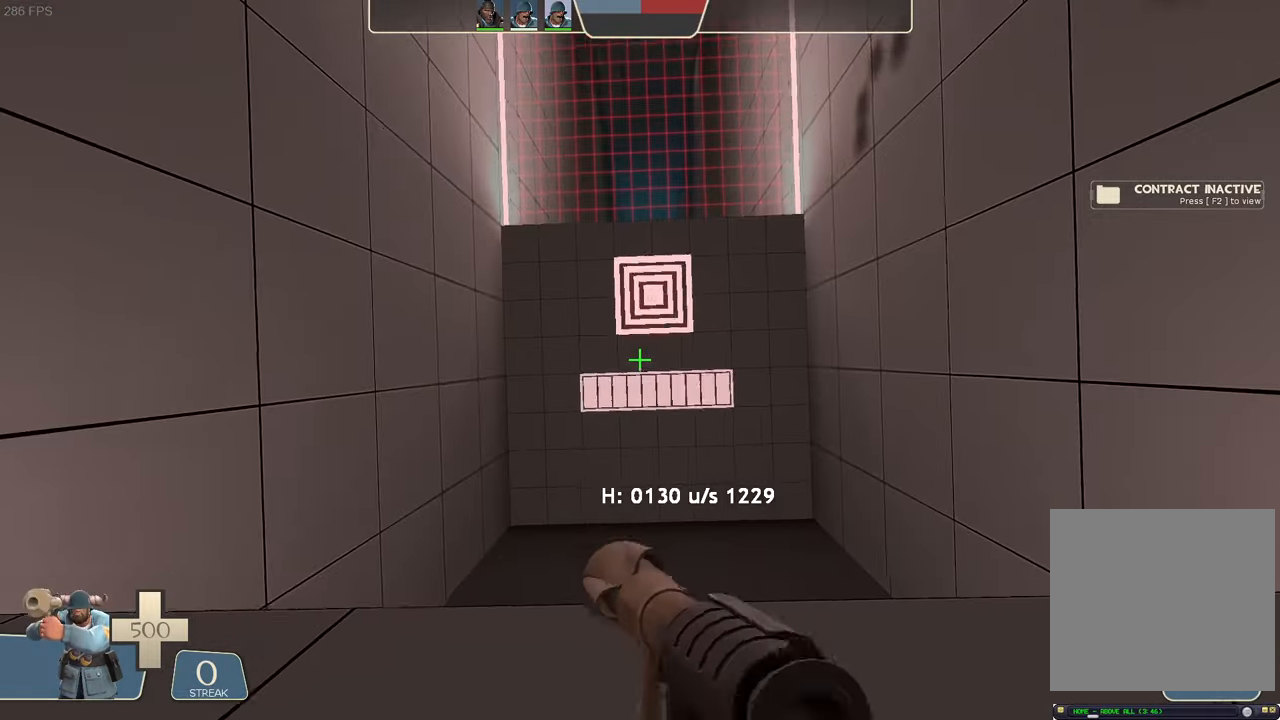
{"buttons": [], "left_stick": "down-right", "right_stick": "center", "events": [[50, "left_stick", "up"], [83, "right_stick", "center"], [150, "left_stick", "center"], [200, "L2", "up"], [500, "left_stick", "down-right"]]}
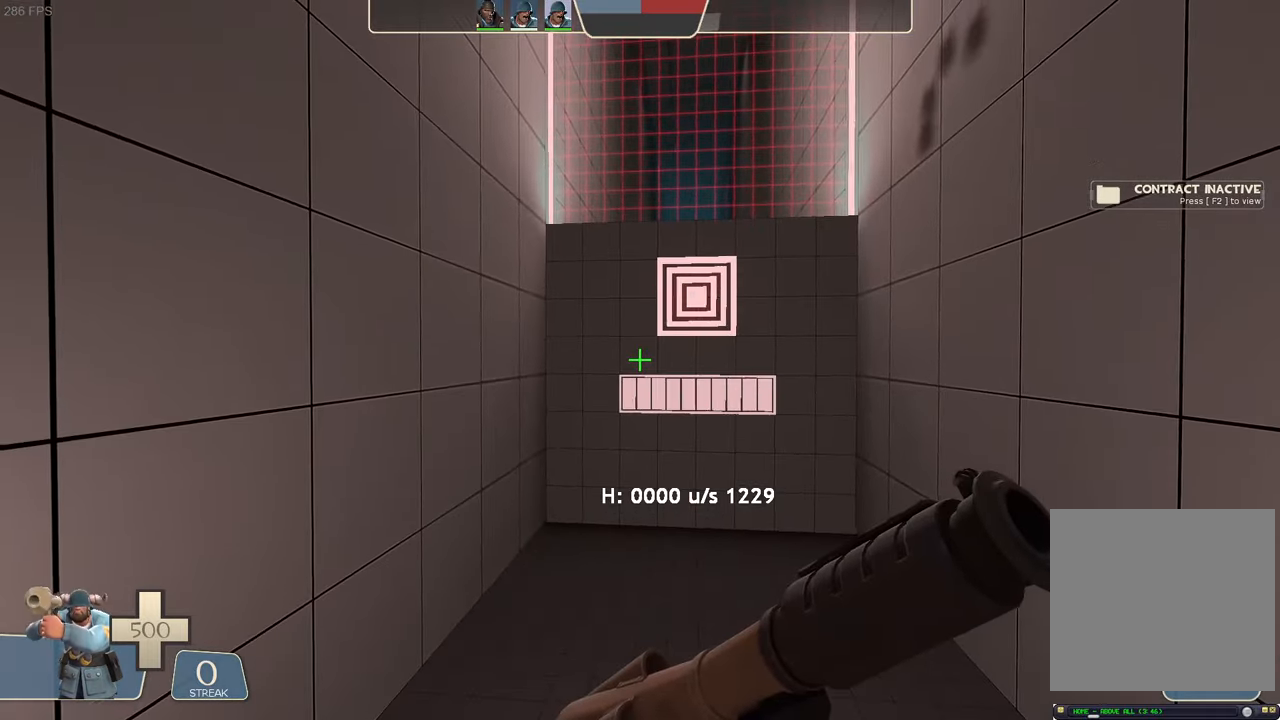
{"buttons": [], "left_stick": "right", "right_stick": "center"}
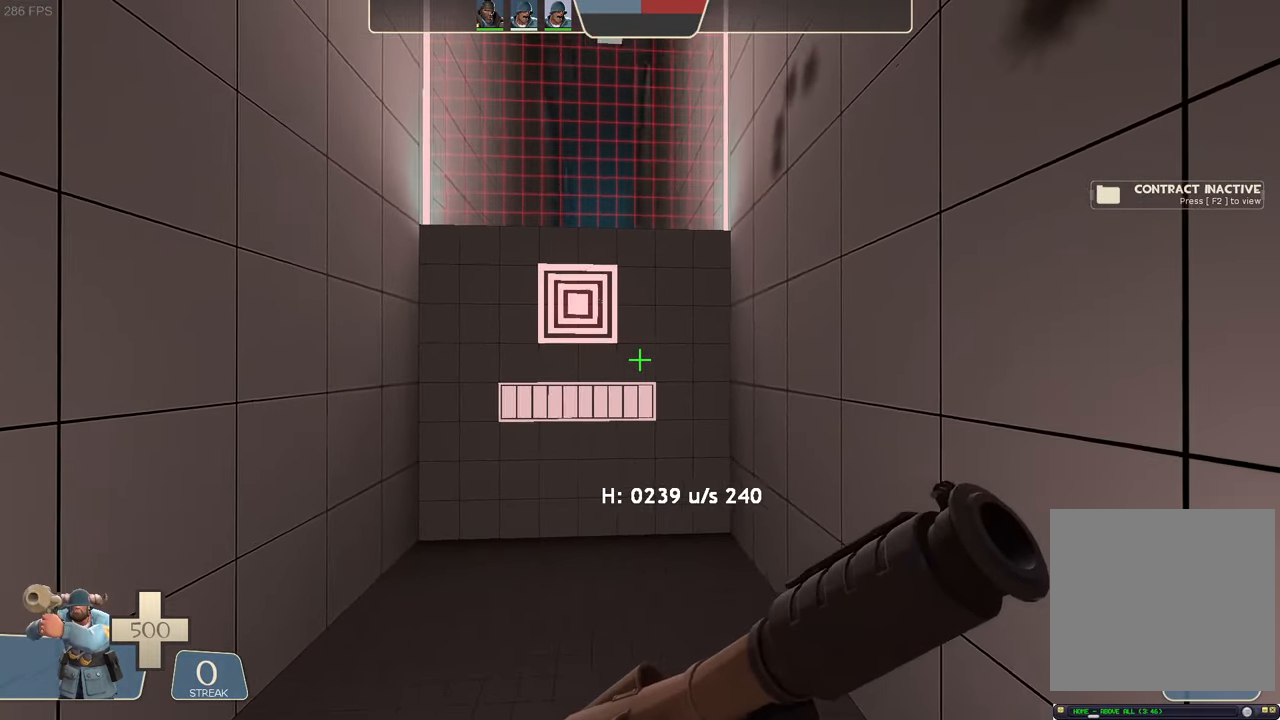
{"buttons": [], "left_stick": "center", "right_stick": "center", "events": [[16, "L1", "down"], [183, "left_stick", "center"], [200, "L1", "up"], [233, "R1", "down"], [250, "R2", "down"], [250, "right_stick", "left"], [283, "R1", "up"], [300, "right_stick", "center"], [416, "R2", "up"]]}
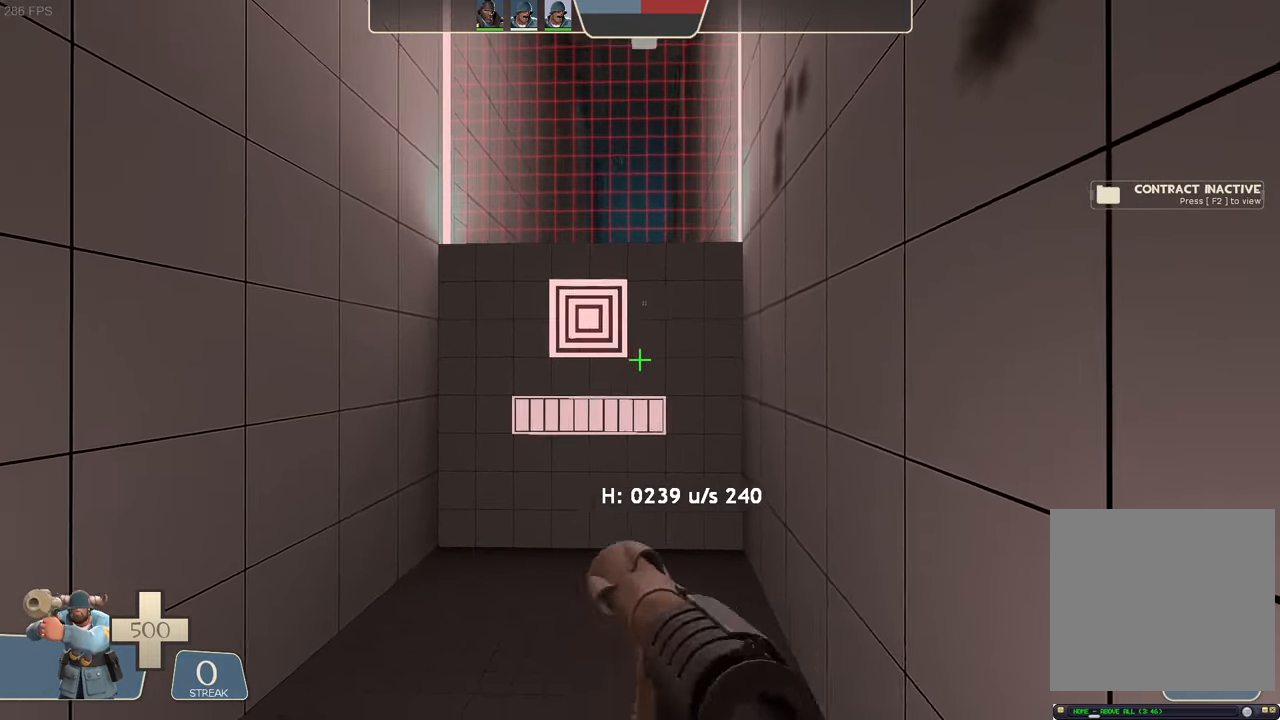
{"buttons": [], "left_stick": "center", "right_stick": "right", "events": [[33, "right_stick", "down-left"], [100, "right_stick", "center"], [150, "R2", "down"], [183, "right_stick", "up-right"], [333, "R2", "up"], [366, "right_stick", "right"]]}
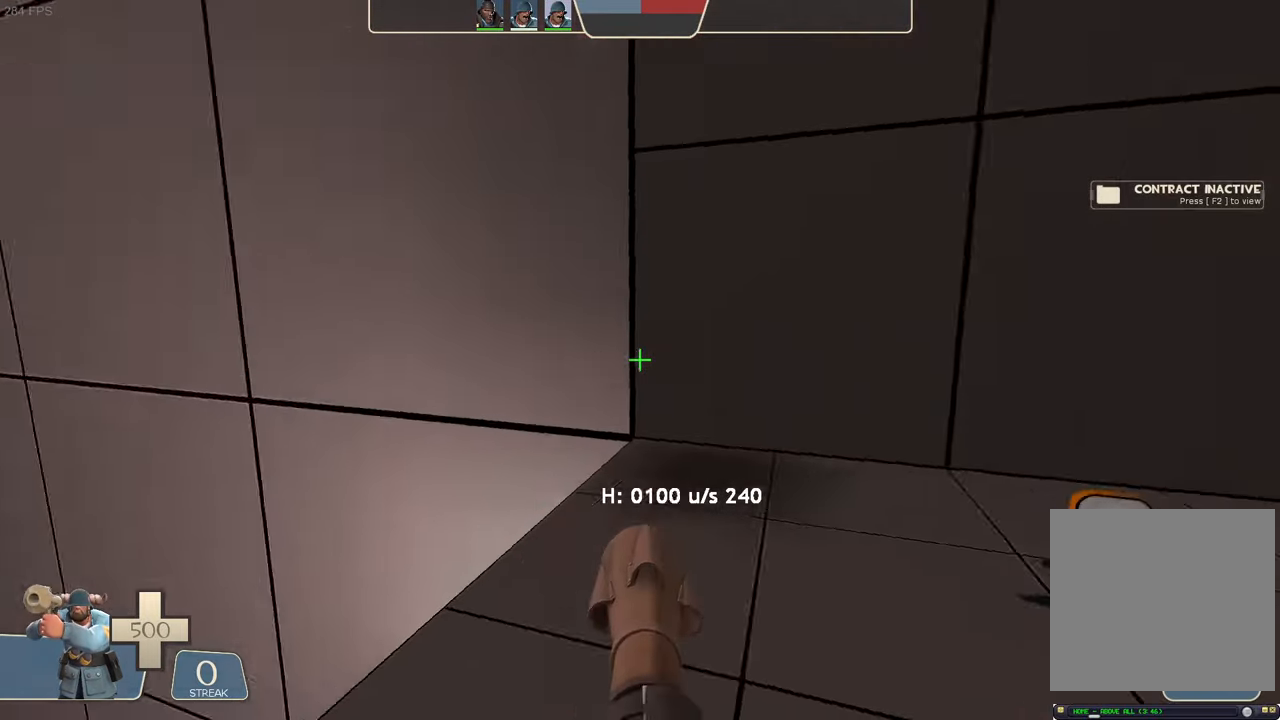
{"buttons": [], "left_stick": "up-left", "right_stick": "up-right", "events": [[50, "left_stick", "up"], [133, "left_stick", "center"], [216, "left_stick", "up"], [233, "right_stick", "center"], [416, "right_stick", "up-right"], [483, "left_stick", "up-left"]]}
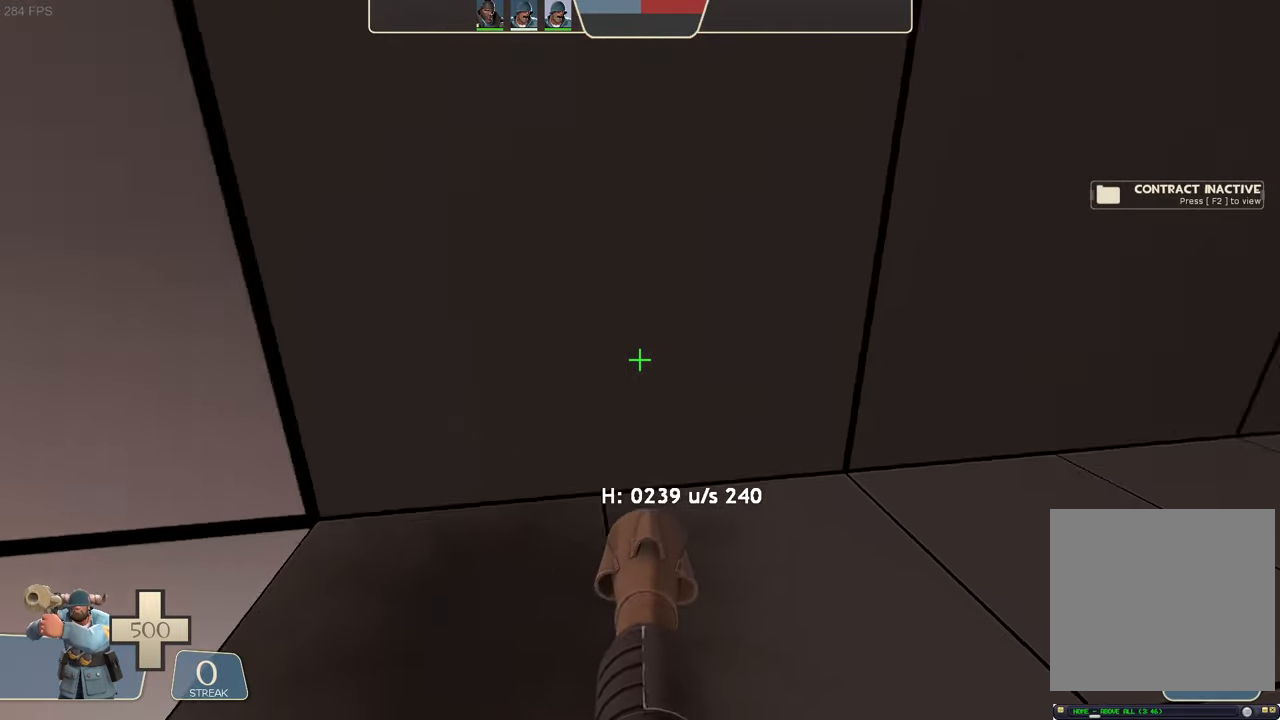
{"buttons": ["L2", "R2"], "left_stick": "left", "right_stick": "left", "events": [[16, "left_stick", "left"], [150, "L2", "down"], [233, "R2", "down"], [283, "right_stick", "left"]]}
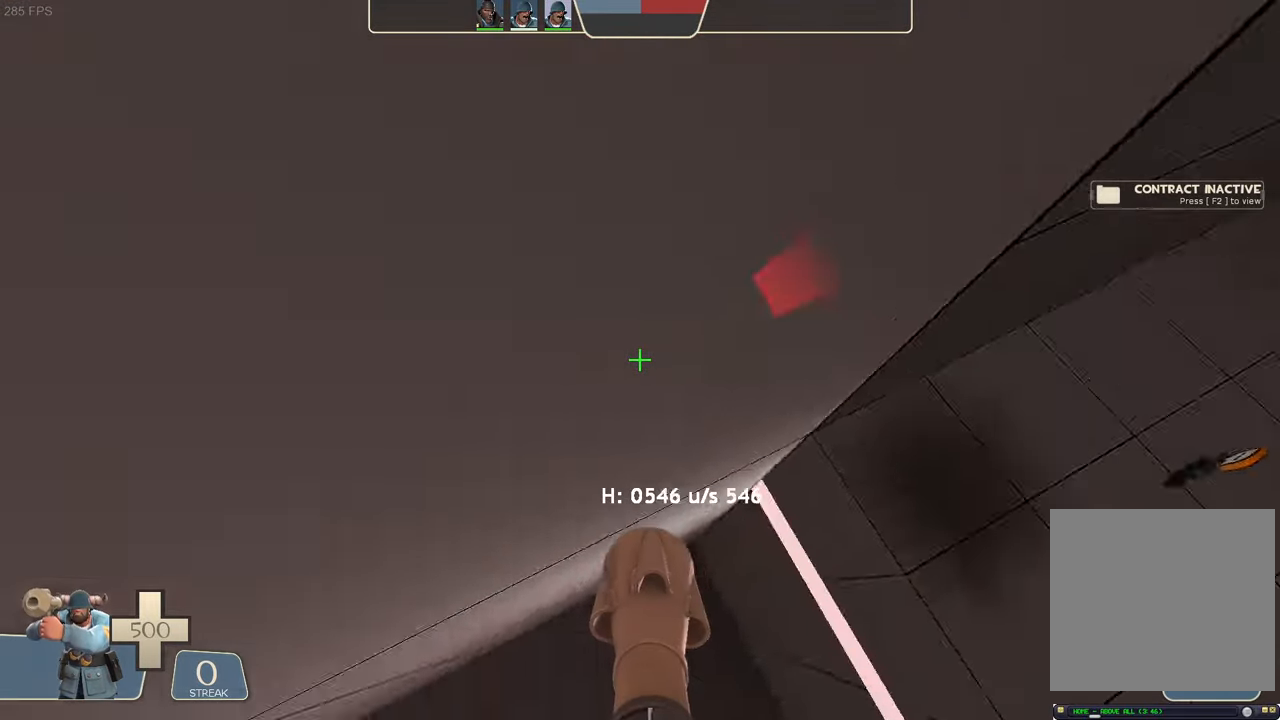
{"buttons": ["L2"], "left_stick": "left", "right_stick": "right", "events": [[83, "left_stick", "center"], [183, "R2", "up"], [266, "left_stick", "left"], [283, "right_stick", "right"]]}
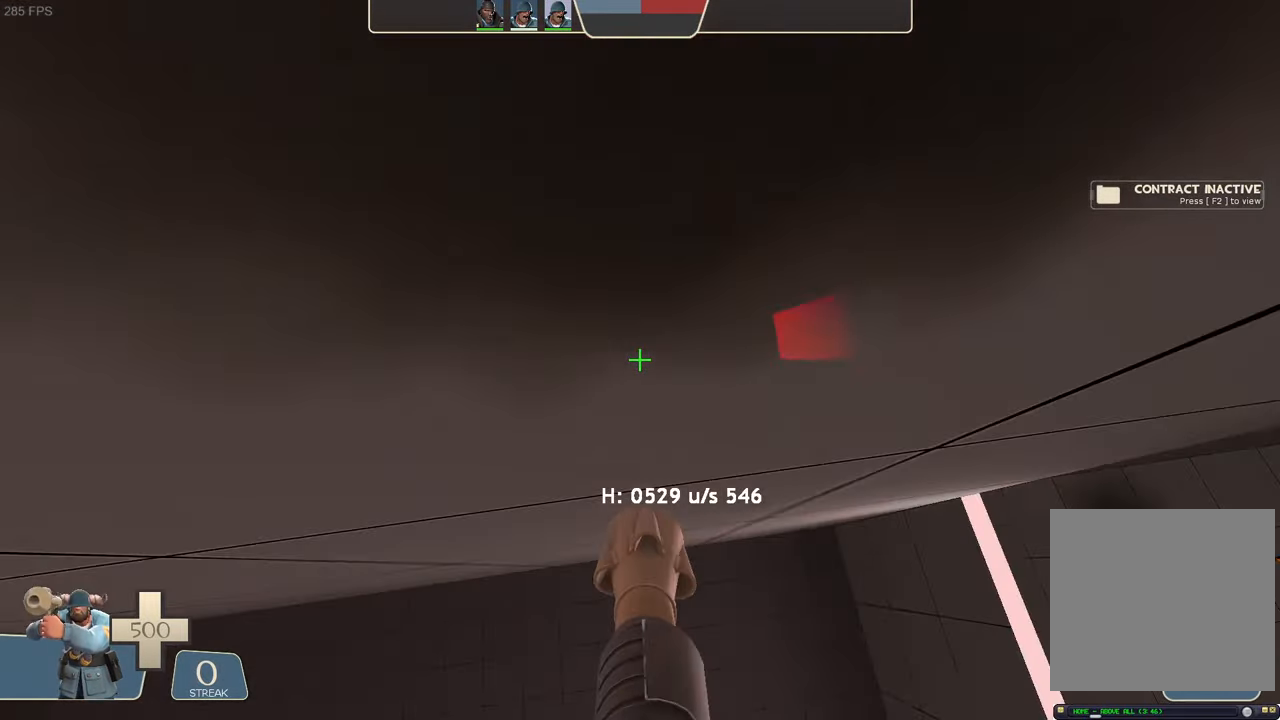
{"buttons": ["L2", "R2"], "left_stick": "up-right", "right_stick": "center"}
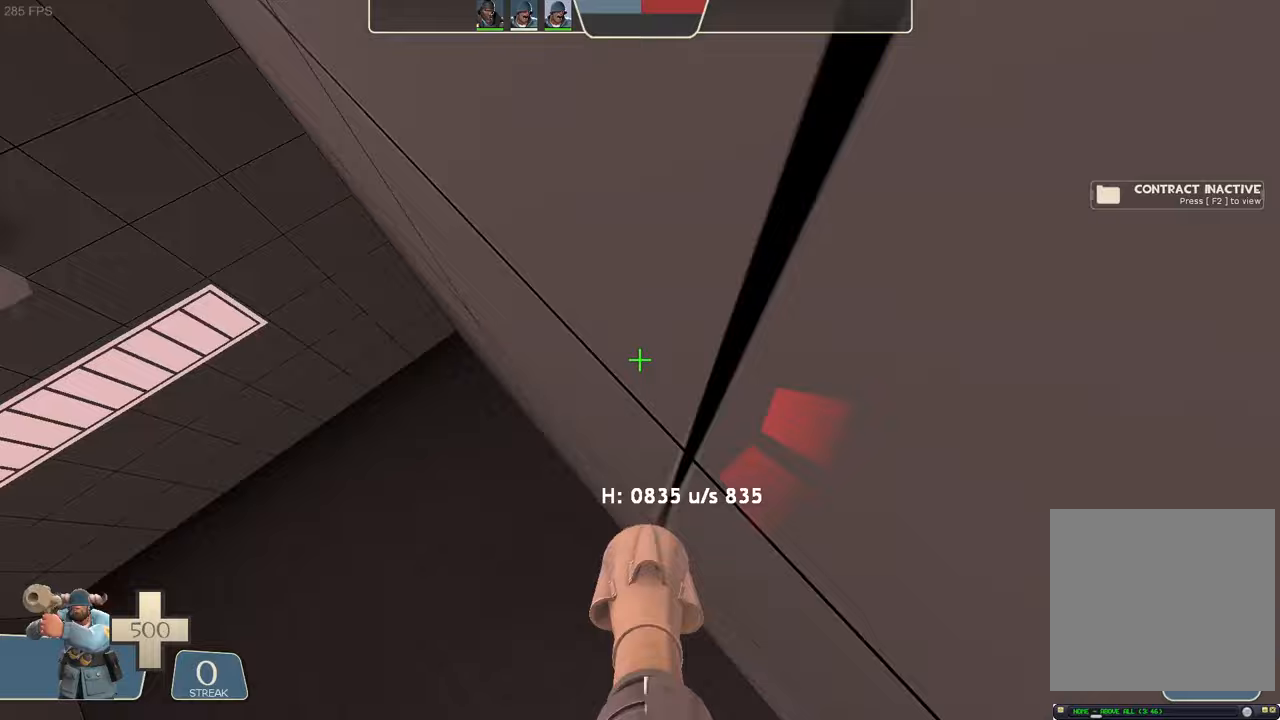
{"buttons": ["L2", "R2"], "left_stick": "left", "right_stick": "left", "events": [[17, "R2", "up"], [50, "right_stick", "right"], [167, "left_stick", "center"], [283, "left_stick", "left"], [333, "R2", "down"], [400, "X", "down"], [417, "right_stick", "left"], [483, "X", "up"]]}
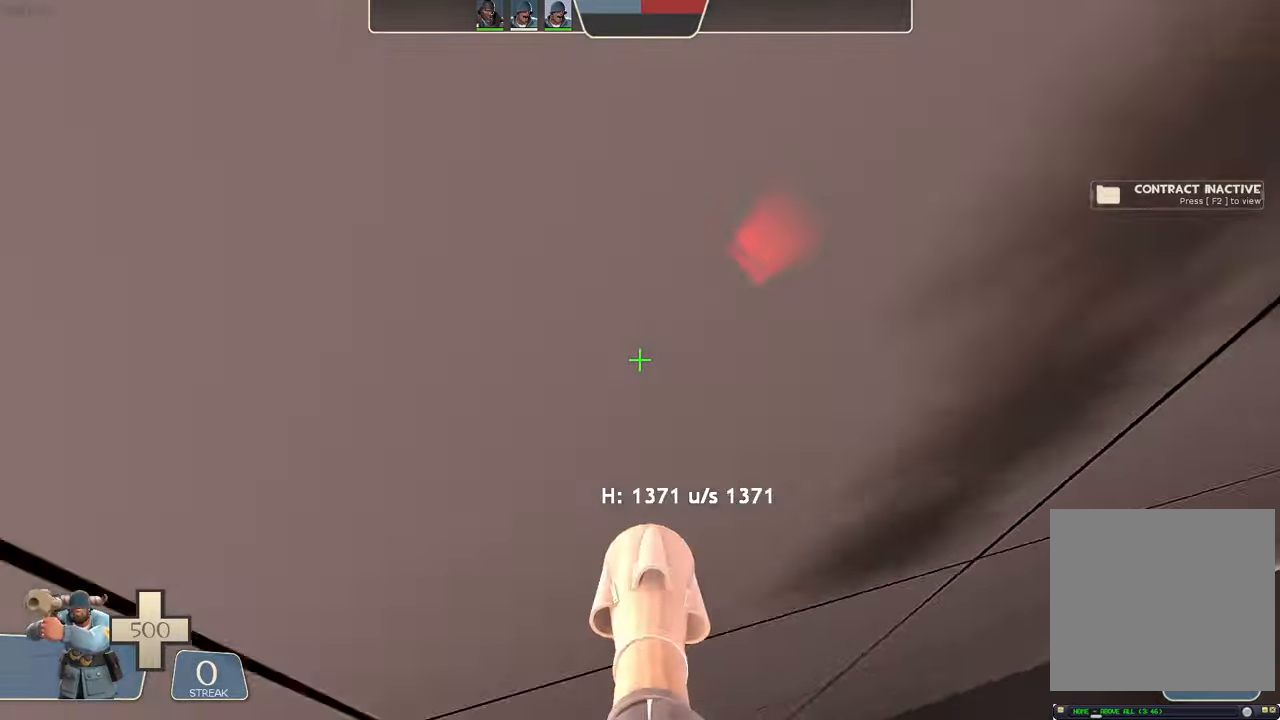
{"buttons": ["L2"], "left_stick": "right", "right_stick": "center"}
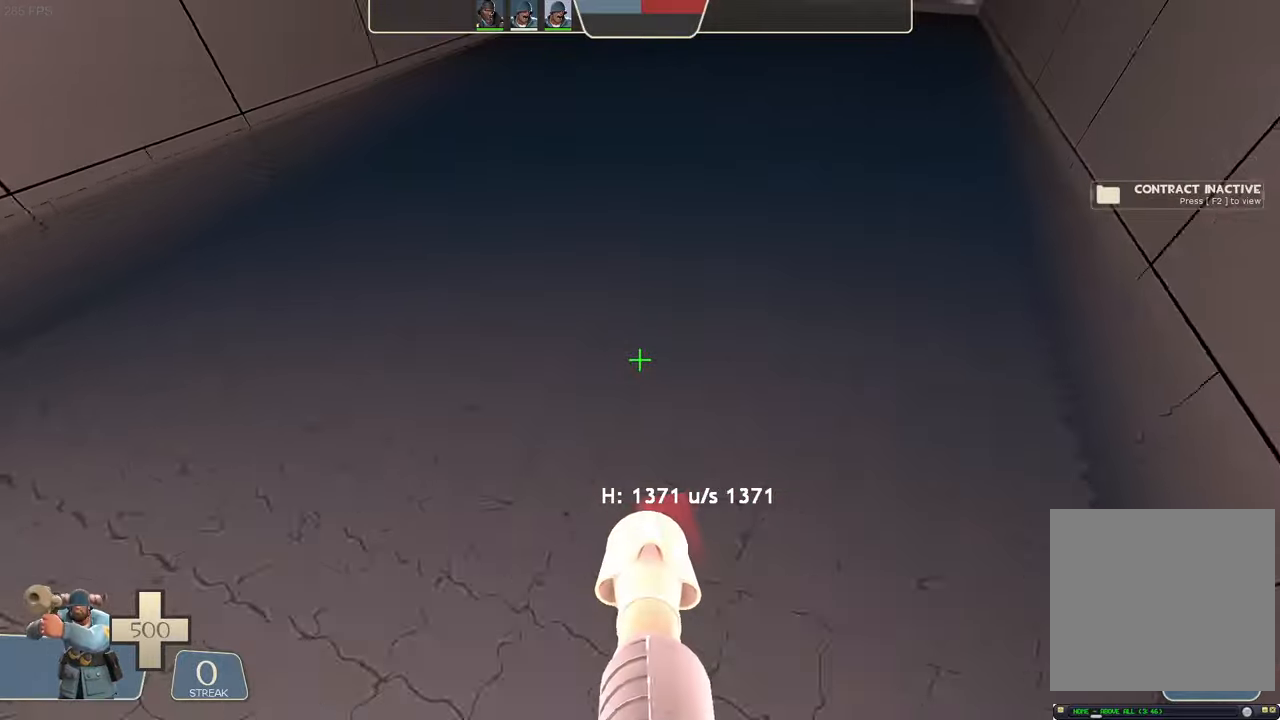
{"buttons": ["L2"], "left_stick": "right", "right_stick": "down-right", "events": [[33, "right_stick", "right"], [100, "right_stick", "down-right"], [283, "right_stick", "center"], [417, "right_stick", "down-right"]]}